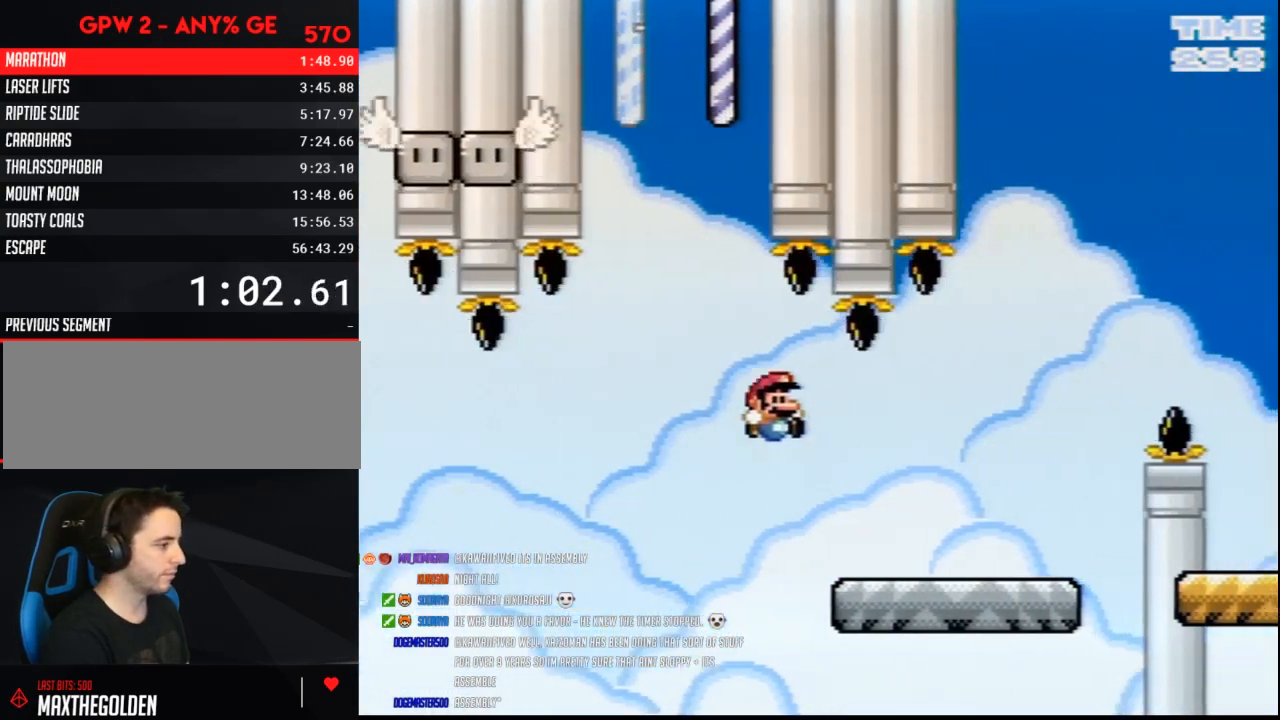
Gameplay with a controller (Nintendo layout); each line is a JSON object with the inputs held at the frame after it. "events" lists button and stick changes between this image and that frame as [ms after this image, input, new state], when the widget could be followed in between. Not read: L3 R3.
{"buttons": ["B", "Y", "DPAD_RIGHT"], "events": [[283, "B", "down"]]}
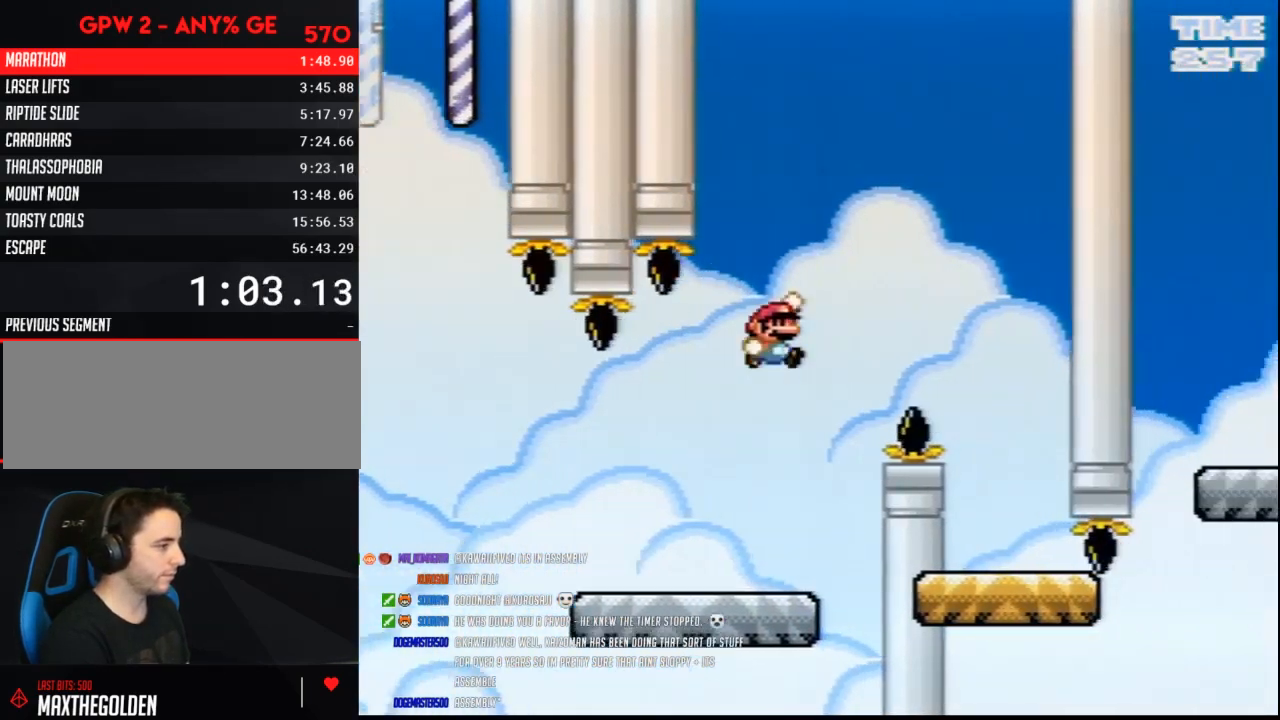
{"buttons": ["Y", "DPAD_LEFT"], "events": [[250, "B", "up"], [367, "DPAD_LEFT", "down"], [367, "DPAD_RIGHT", "up"]]}
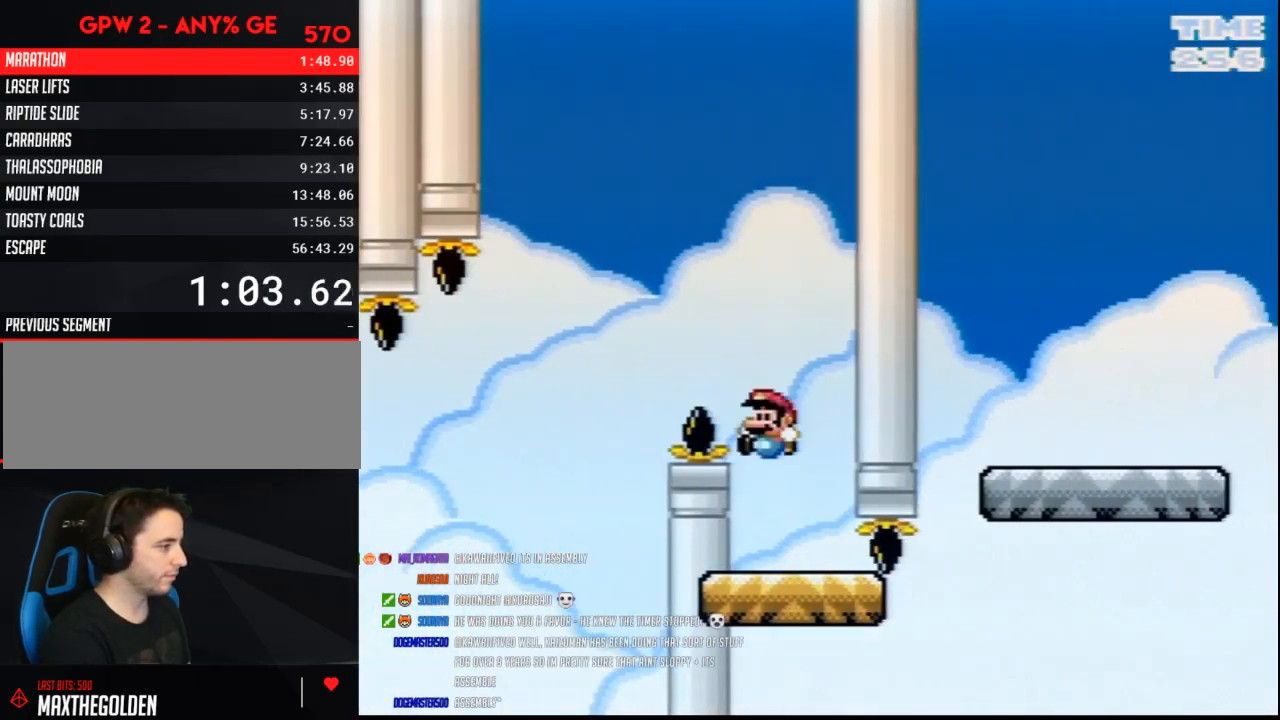
{"buttons": ["B", "Y", "DPAD_RIGHT"], "events": [[17, "DPAD_LEFT", "up"], [17, "DPAD_UP", "down"], [67, "DPAD_RIGHT", "down"], [67, "DPAD_UP", "up"], [333, "B", "down"]]}
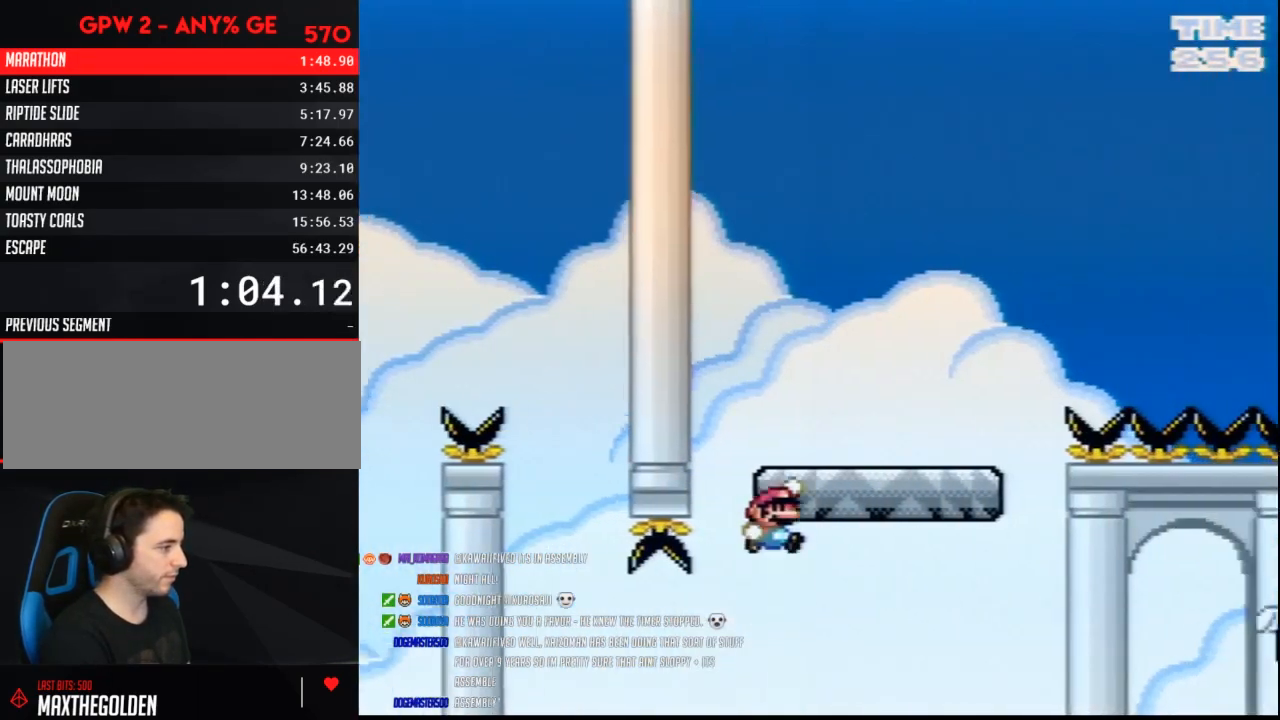
{"buttons": ["B", "Y", "DPAD_RIGHT"], "events": [[183, "B", "up"], [400, "B", "down"]]}
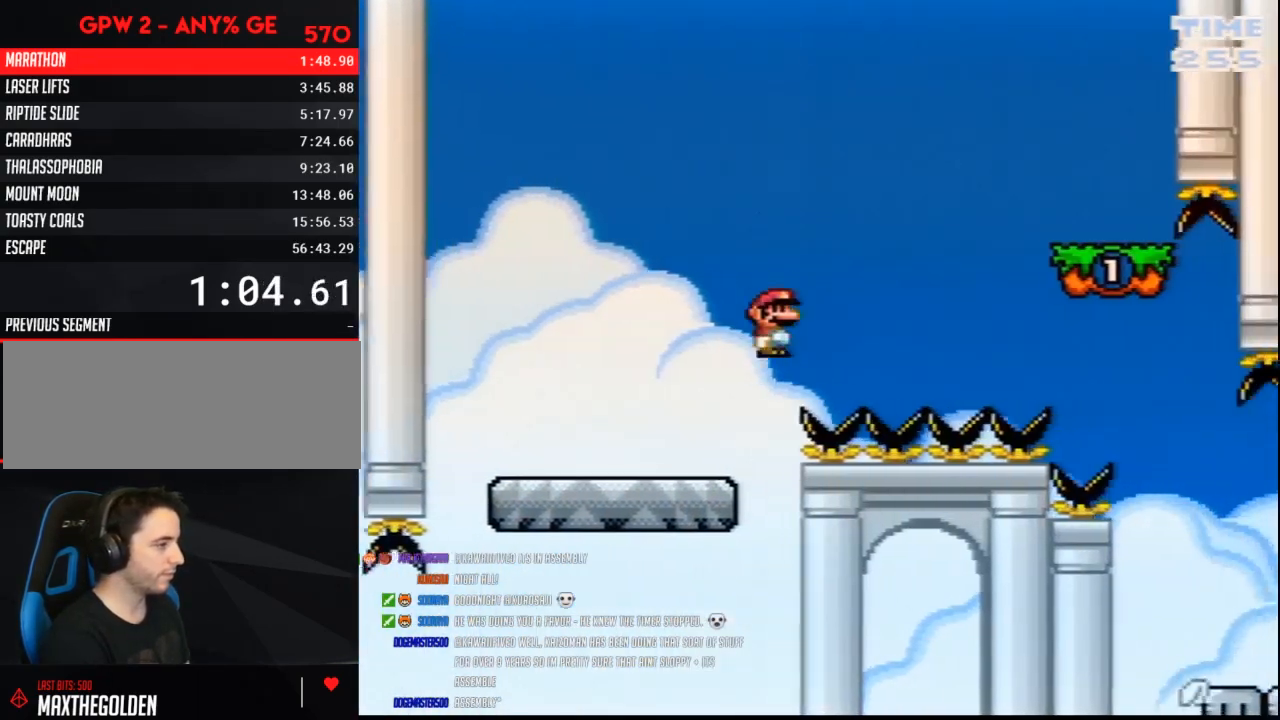
{"buttons": ["Y", "DPAD_RIGHT"], "events": [[400, "B", "up"]]}
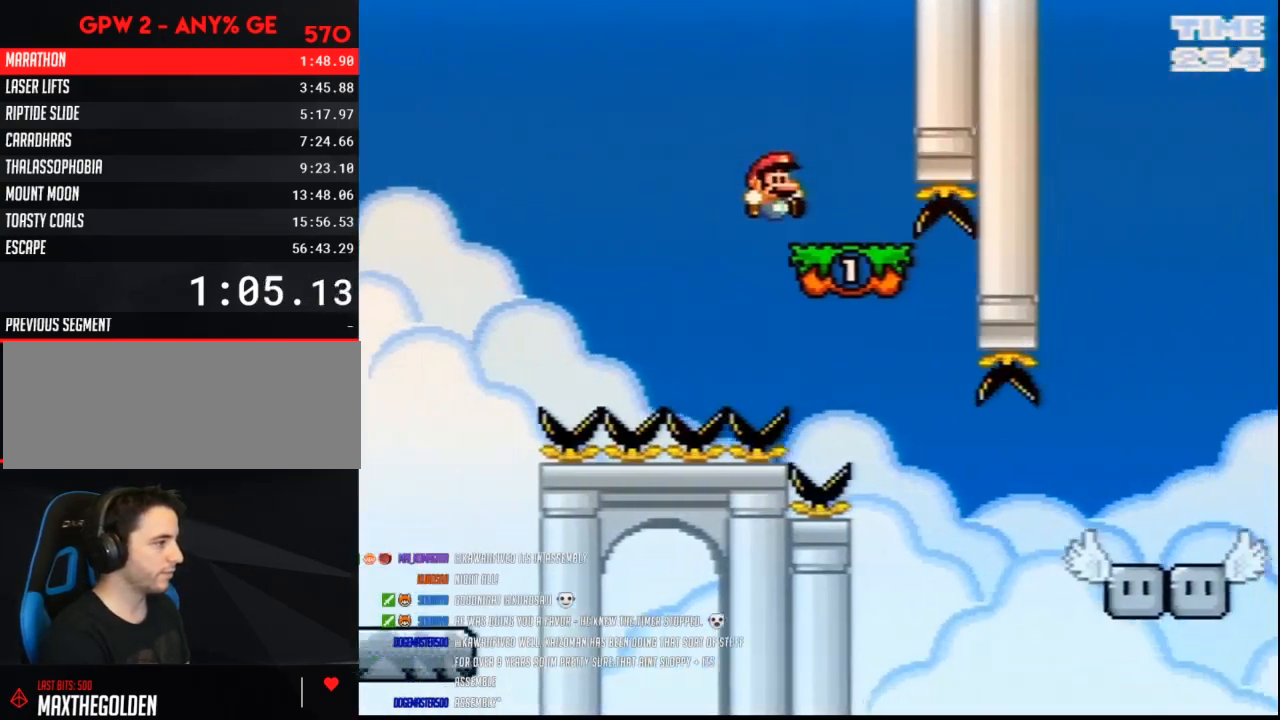
{"buttons": ["Y", "DPAD_RIGHT"], "events": [[33, "DPAD_LEFT", "down"], [33, "DPAD_RIGHT", "up"], [100, "B", "down"], [367, "B", "up"], [367, "DPAD_LEFT", "up"], [367, "DPAD_UP", "down"], [400, "DPAD_RIGHT", "down"], [400, "DPAD_UP", "up"]]}
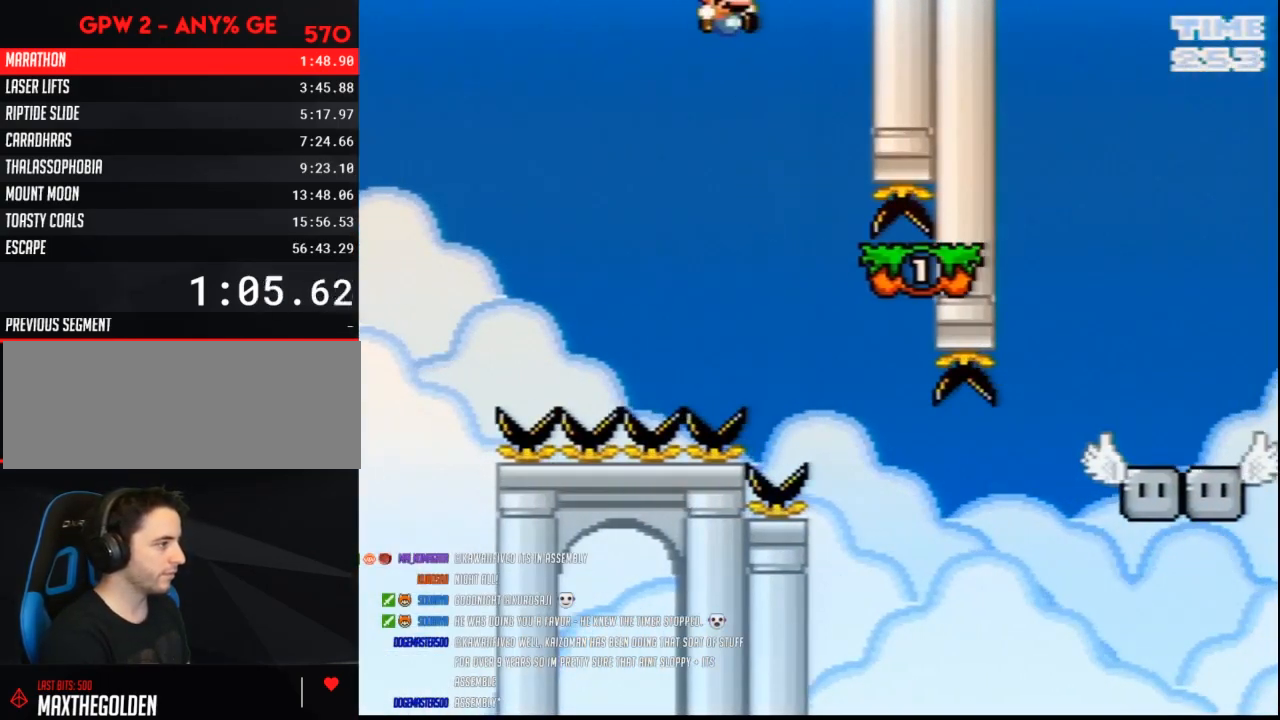
{"buttons": ["Y", "DPAD_RIGHT"], "events": [[117, "DPAD_RIGHT", "up"], [217, "DPAD_RIGHT", "down"], [317, "B", "down"], [433, "B", "up"]]}
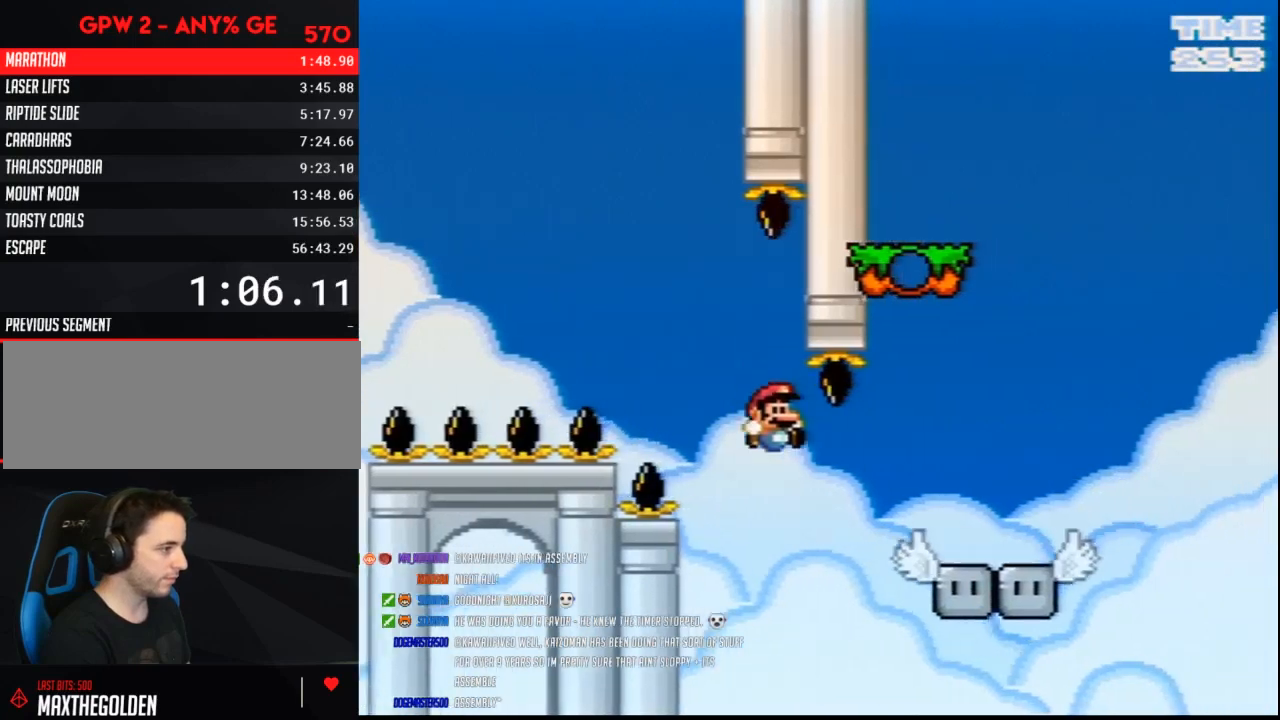
{"buttons": ["Y", "DPAD_RIGHT"], "events": [[250, "A", "down"], [333, "A", "up"]]}
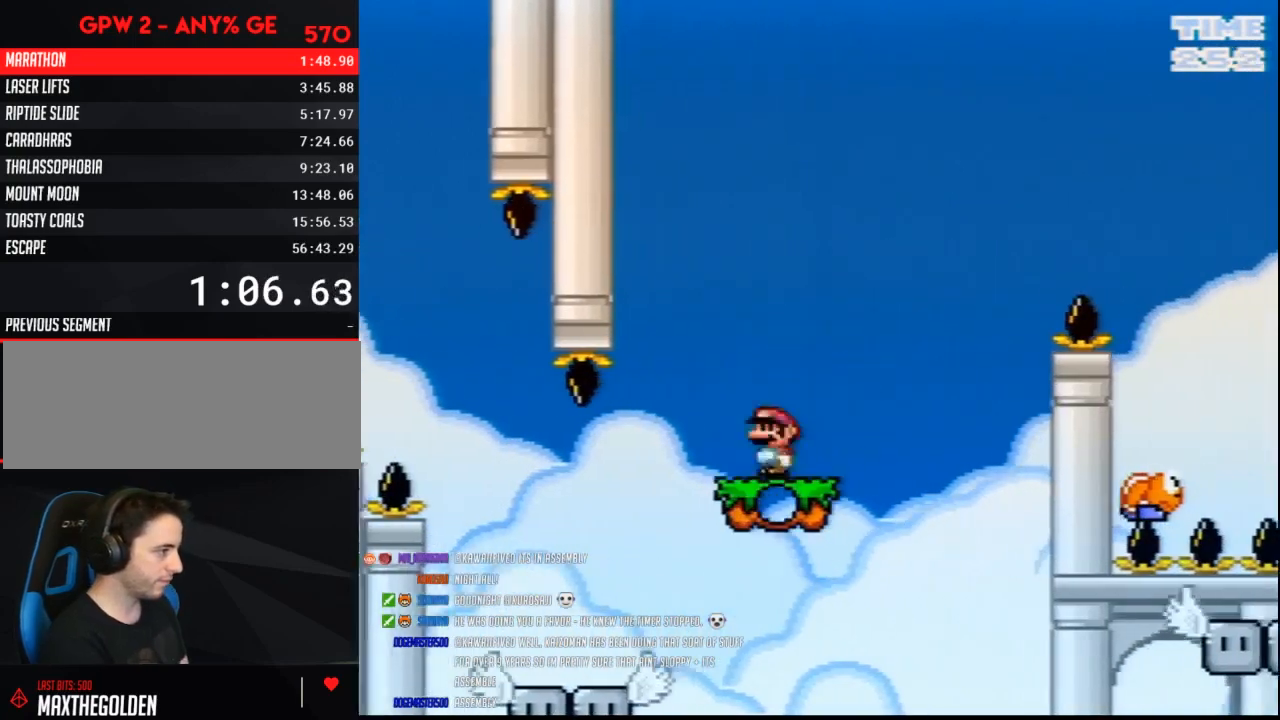
{"buttons": ["B", "Y", "DPAD_RIGHT"], "events": [[100, "B", "down"]]}
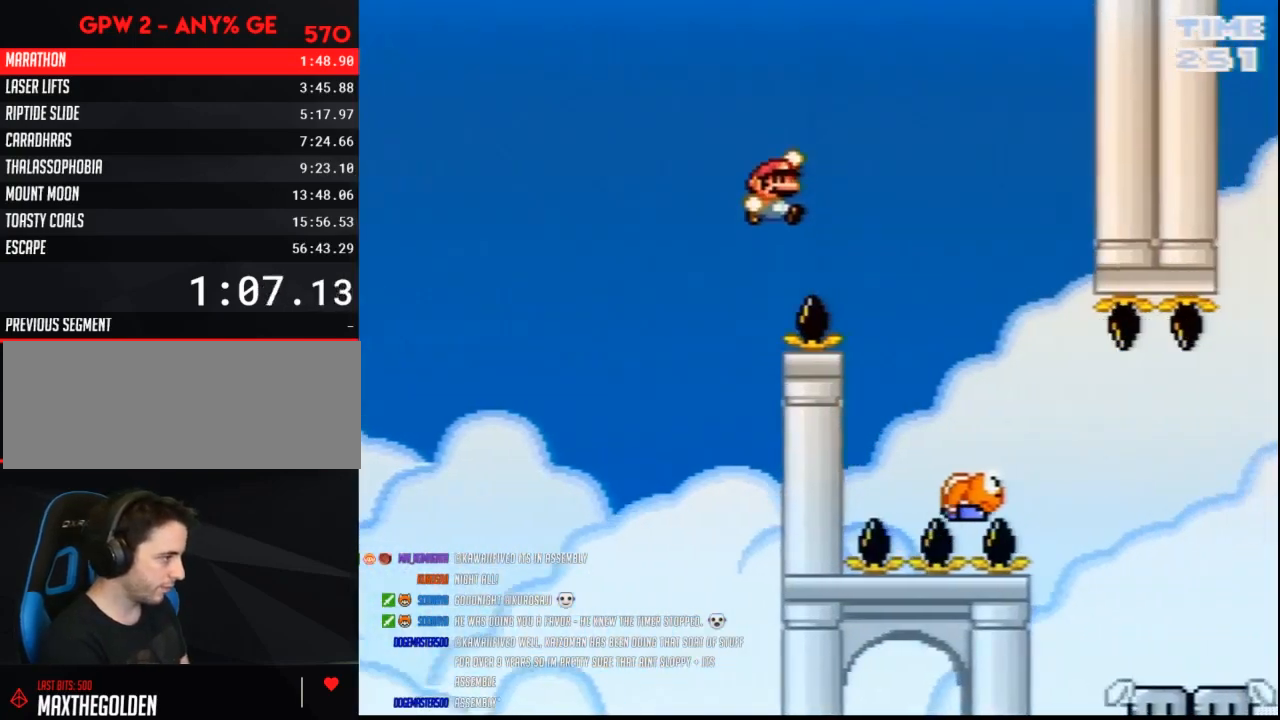
{"buttons": ["B", "Y", "DPAD_LEFT"], "events": [[433, "DPAD_RIGHT", "up"], [467, "DPAD_LEFT", "down"]]}
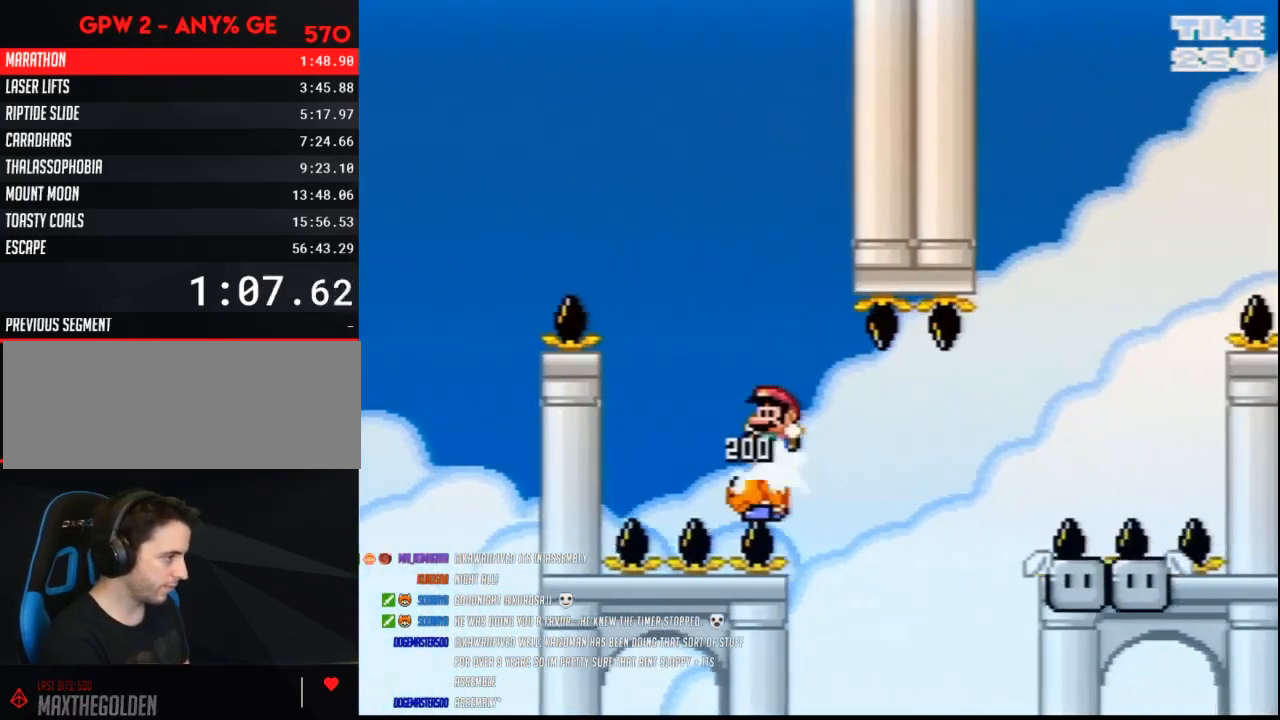
{"buttons": ["B", "Y", "DPAD_RIGHT"], "events": [[117, "DPAD_UP", "down"], [283, "DPAD_UP", "up"], [400, "DPAD_LEFT", "up"], [400, "DPAD_RIGHT", "down"]]}
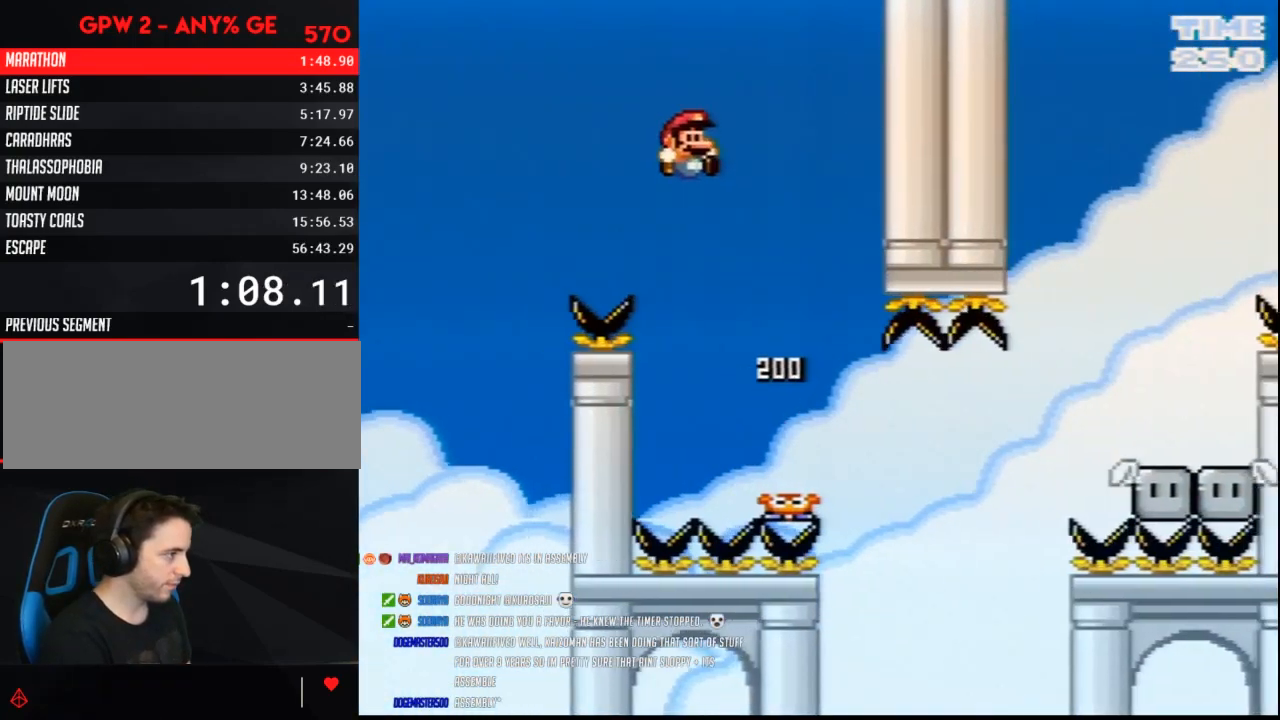
{"buttons": ["B", "Y", "DPAD_RIGHT"], "events": []}
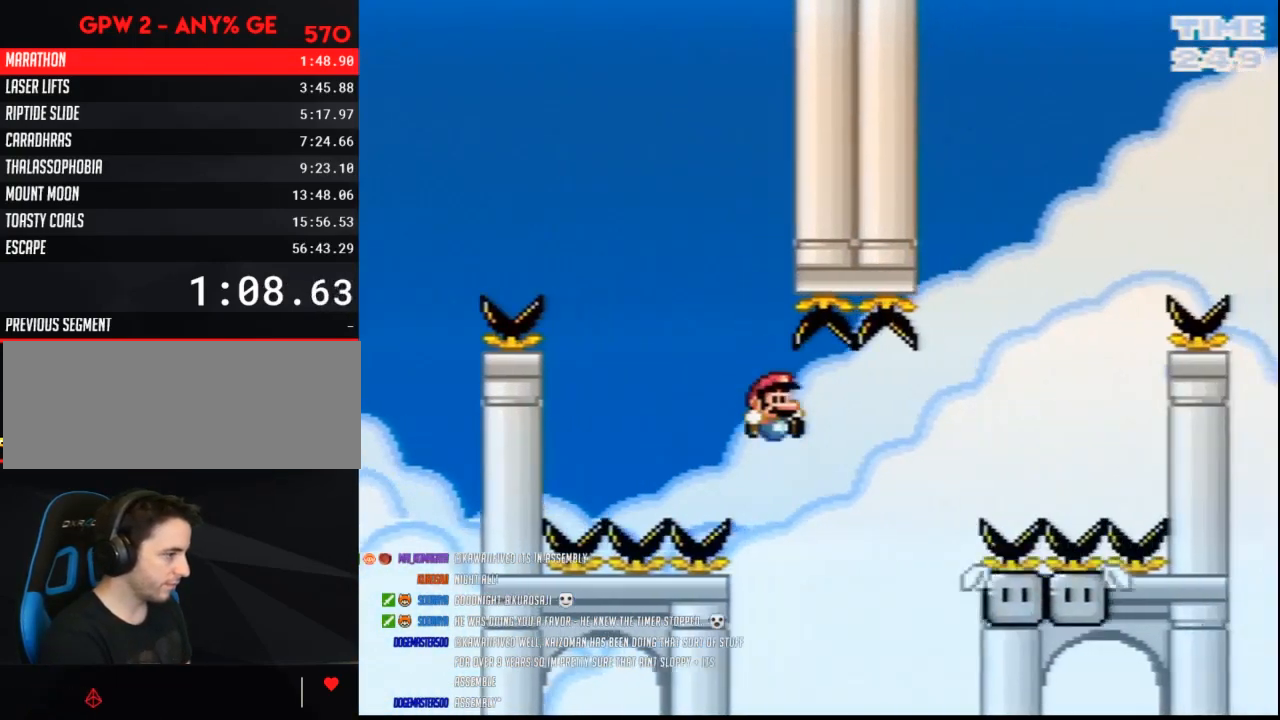
{"buttons": ["Y"], "events": [[317, "DPAD_RIGHT", "up"], [317, "DPAD_UP", "down"], [333, "B", "up"], [333, "DPAD_LEFT", "down"], [333, "DPAD_UP", "up"], [433, "DPAD_LEFT", "up"]]}
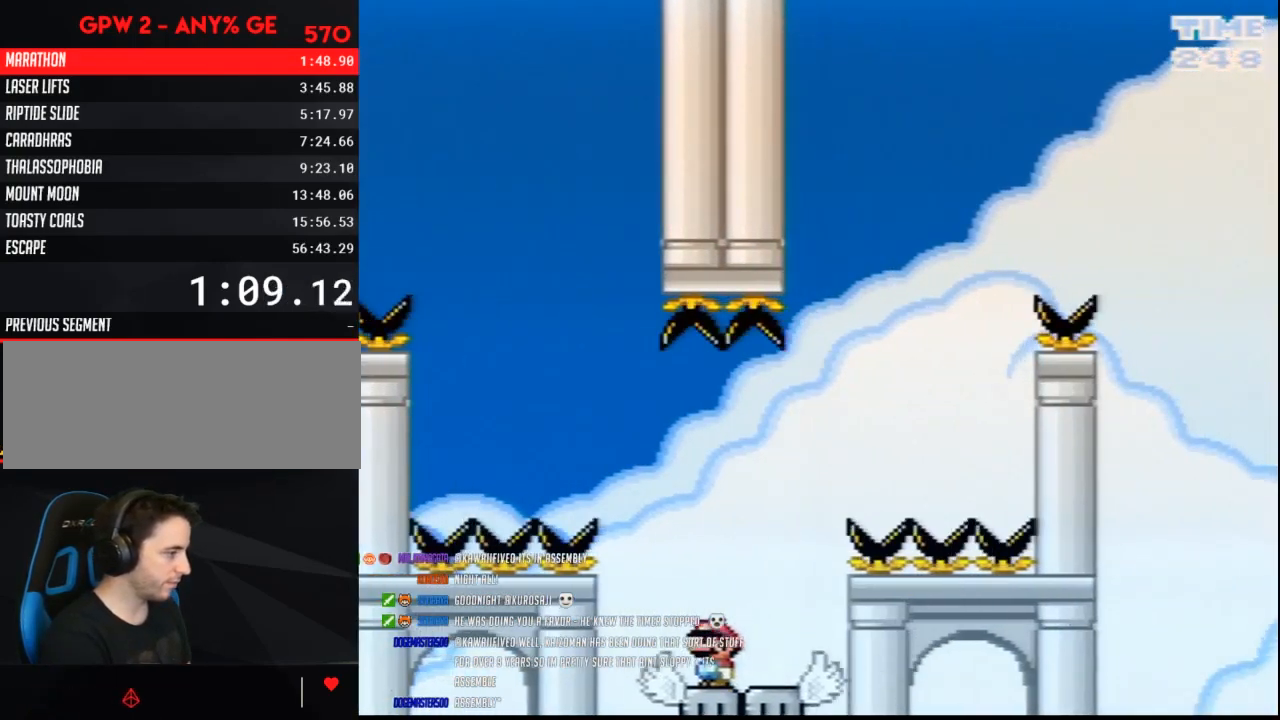
{"buttons": ["B", "Y", "DPAD_UP", "DPAD_LEFT"], "events": [[83, "DPAD_RIGHT", "down"], [333, "B", "down"], [333, "DPAD_LEFT", "down"], [333, "DPAD_RIGHT", "up"], [433, "DPAD_UP", "down"]]}
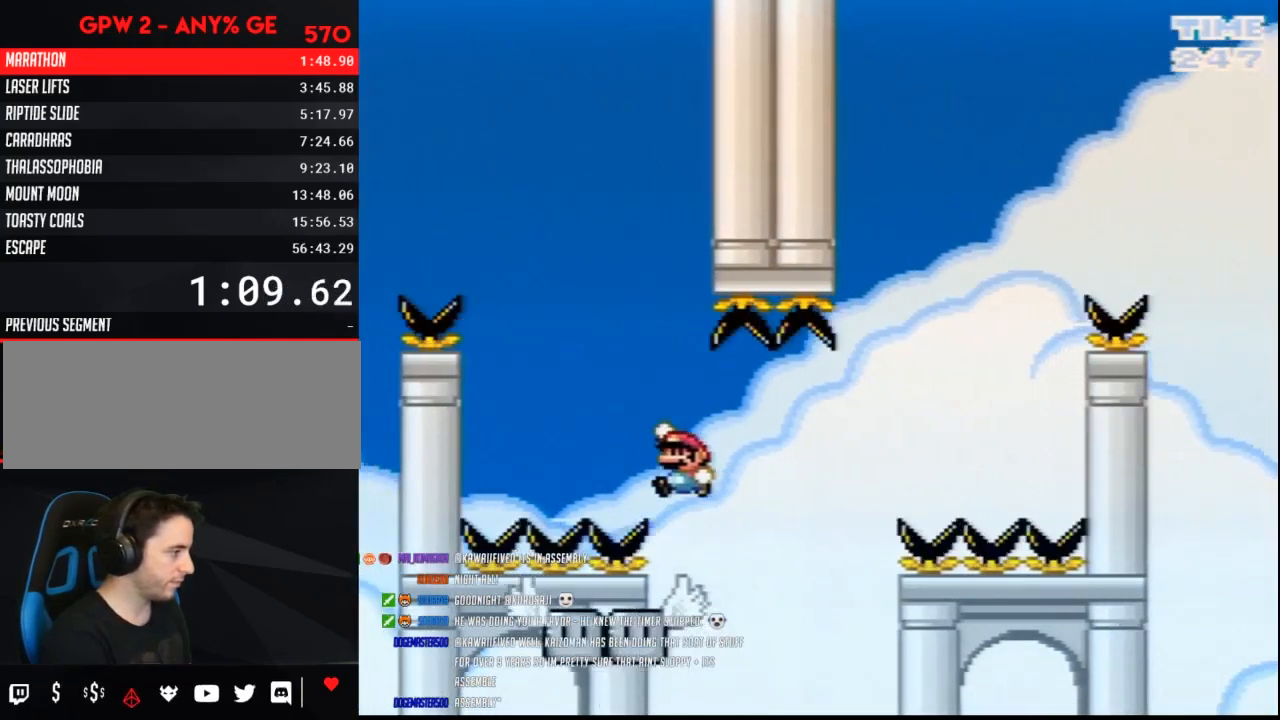
{"buttons": ["Y"], "events": [[217, "DPAD_UP", "up"], [250, "DPAD_LEFT", "up"], [317, "DPAD_RIGHT", "down"], [367, "B", "up"], [433, "DPAD_RIGHT", "up"]]}
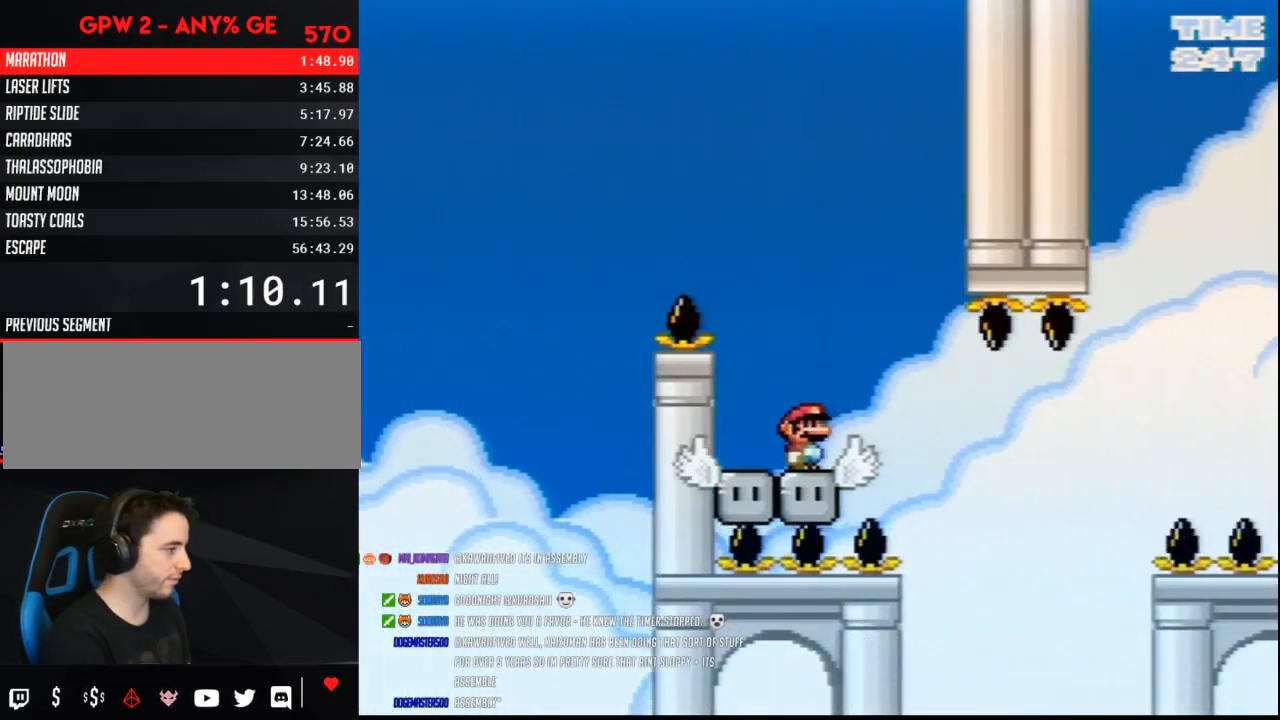
{"buttons": ["Y", "DPAD_RIGHT"], "events": [[333, "B", "down"], [367, "DPAD_RIGHT", "down"], [433, "B", "up"]]}
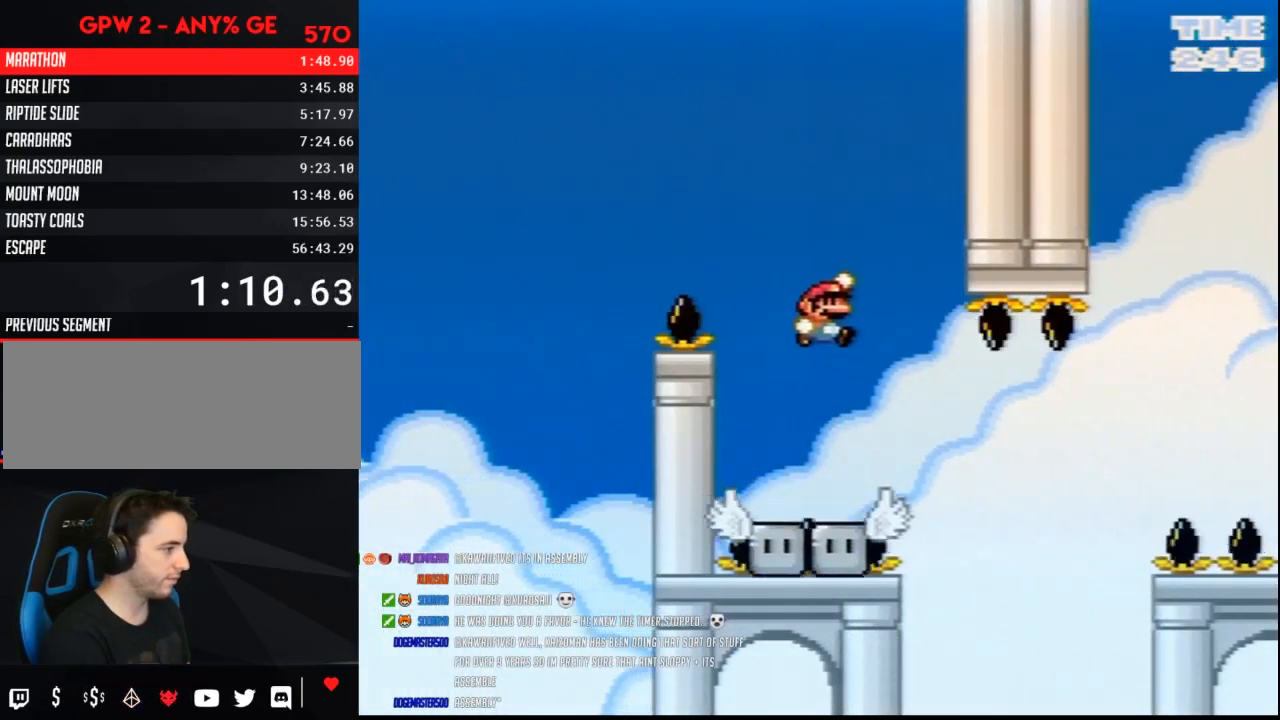
{"buttons": ["Y"], "events": [[317, "DPAD_RIGHT", "up"], [367, "DPAD_LEFT", "down"], [500, "DPAD_LEFT", "up"]]}
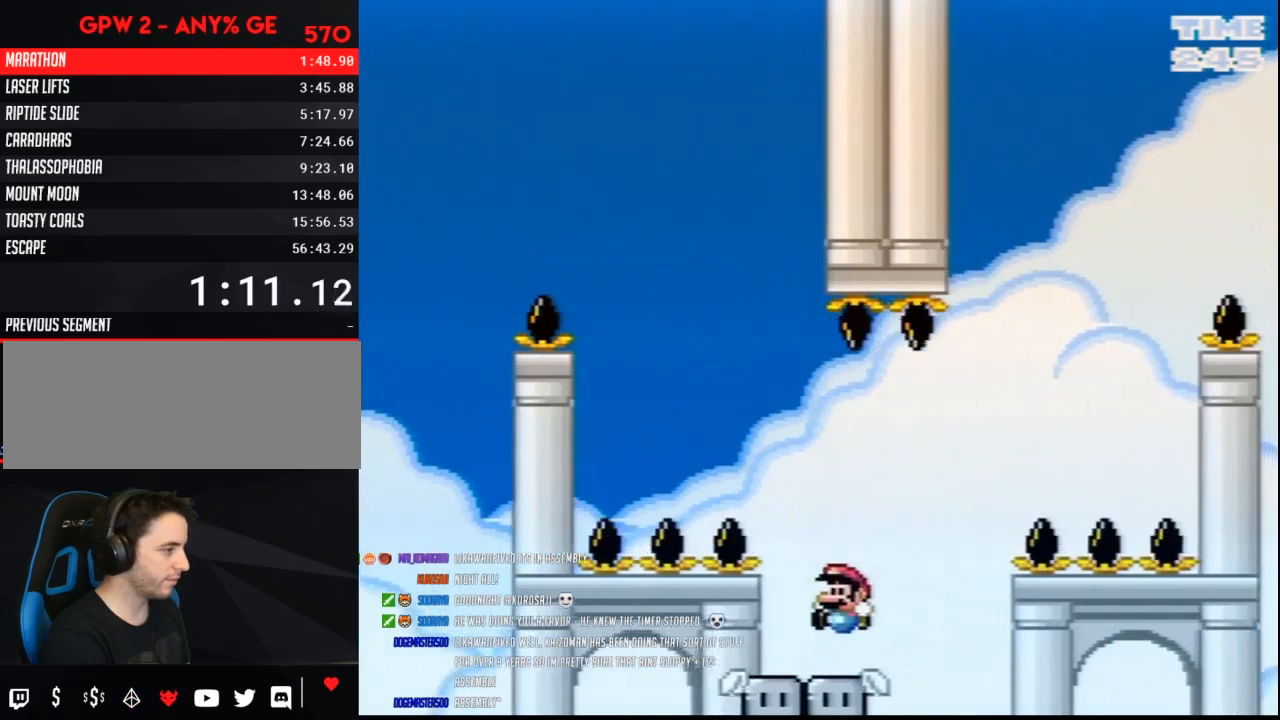
{"buttons": ["B", "Y", "DPAD_RIGHT"], "events": [[150, "DPAD_LEFT", "down"], [400, "DPAD_LEFT", "up"], [400, "DPAD_UP", "down"], [450, "B", "down"], [450, "DPAD_RIGHT", "down"], [450, "DPAD_UP", "up"]]}
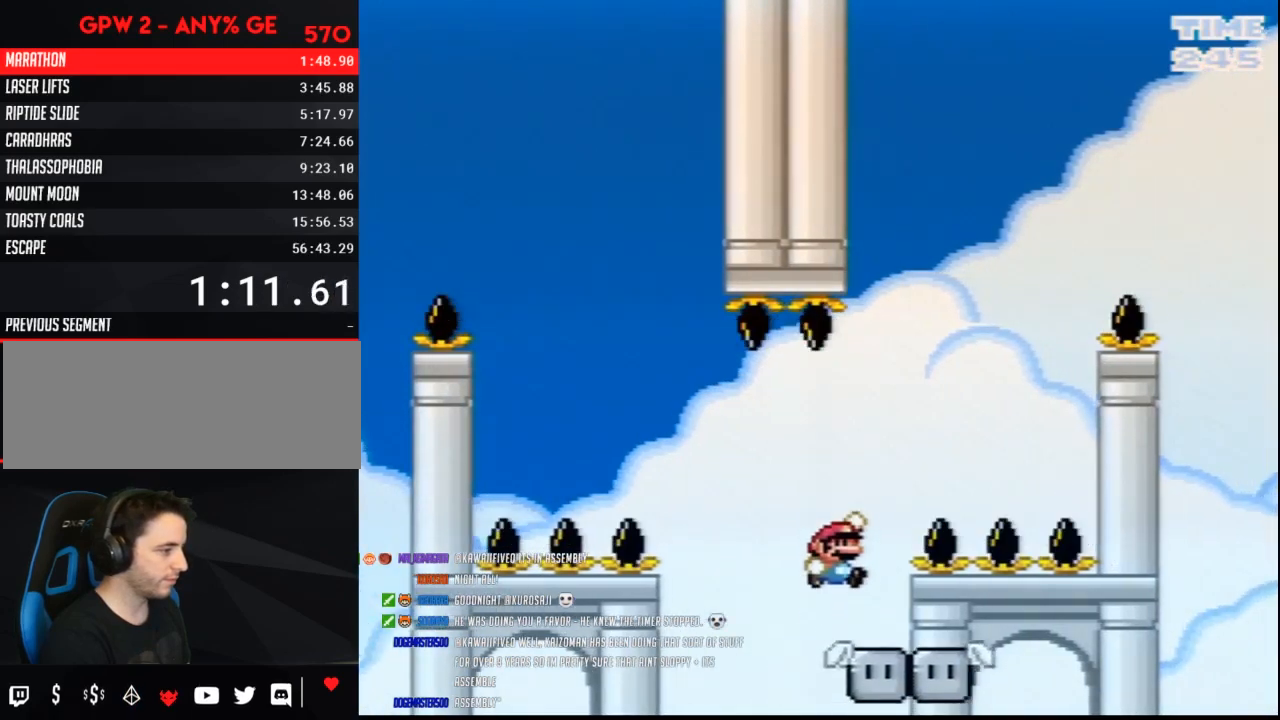
{"buttons": ["Y", "DPAD_LEFT"], "events": [[367, "B", "up"], [400, "DPAD_LEFT", "down"], [400, "DPAD_RIGHT", "up"]]}
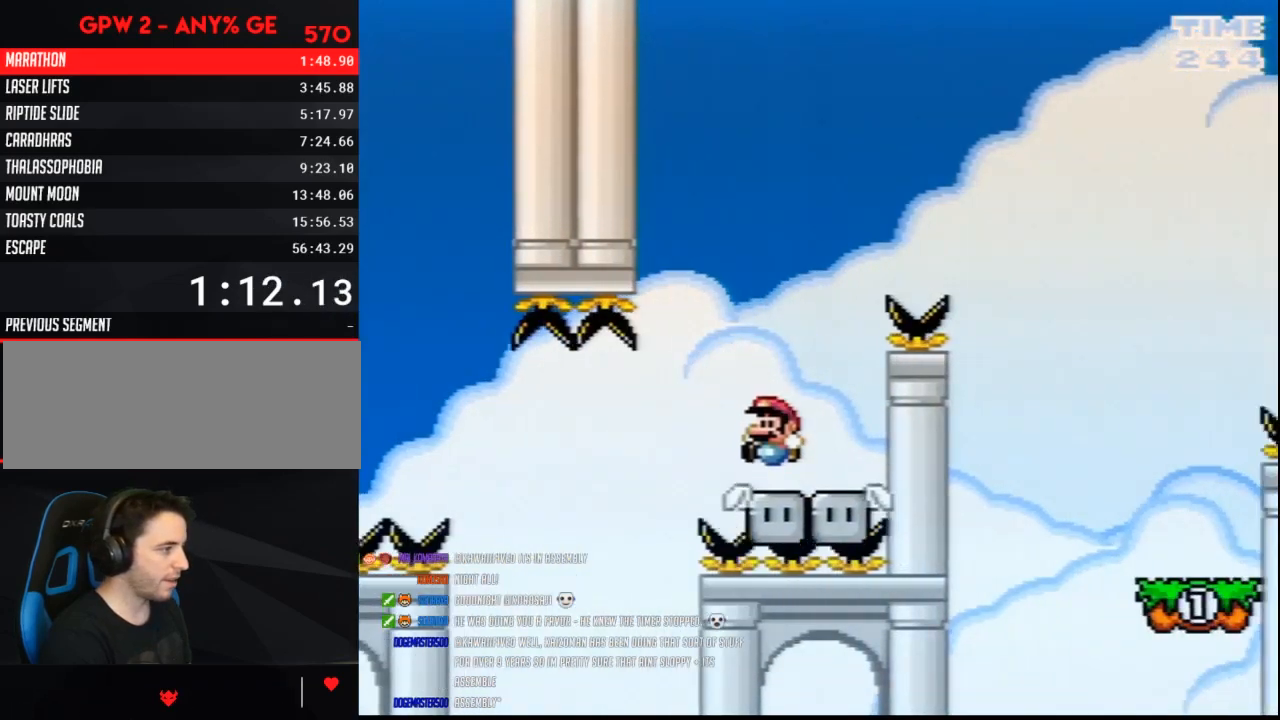
{"buttons": ["B", "Y", "DPAD_RIGHT"], "events": [[33, "DPAD_UP", "down"], [50, "DPAD_LEFT", "up"], [83, "DPAD_RIGHT", "down"], [83, "DPAD_UP", "up"], [150, "B", "down"]]}
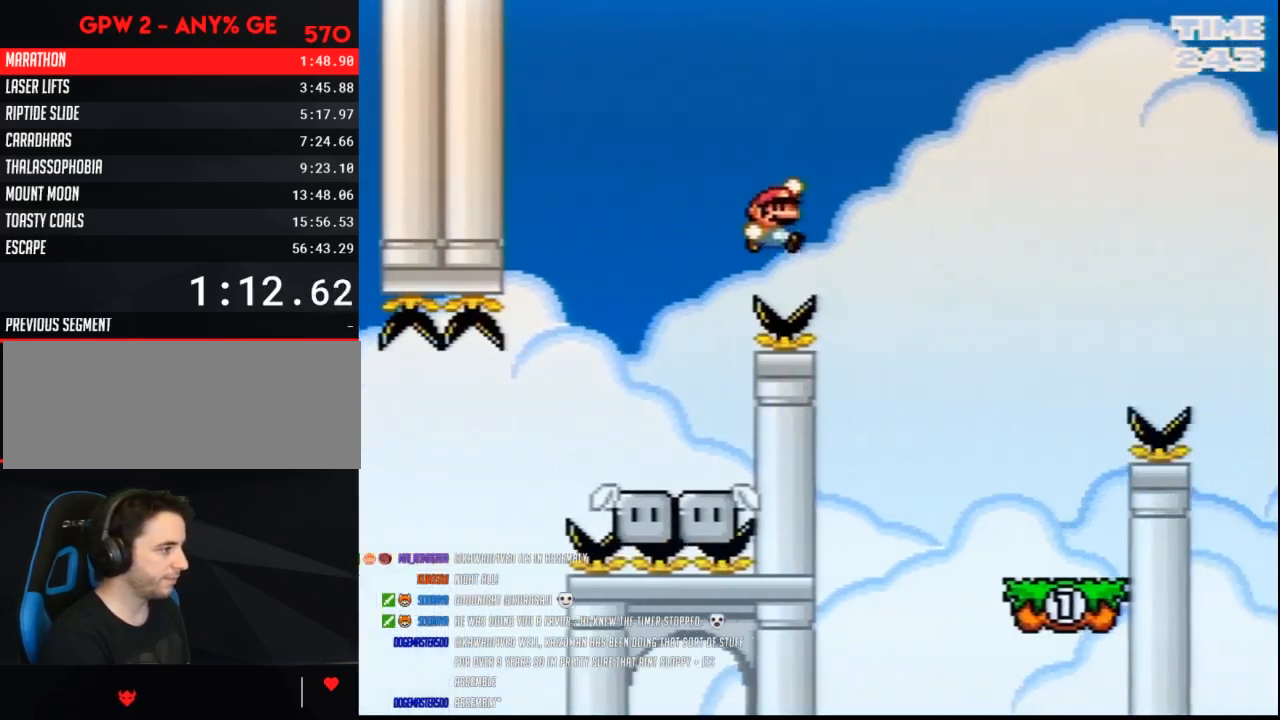
{"buttons": ["Y", "DPAD_LEFT"], "events": [[150, "B", "up"], [433, "DPAD_RIGHT", "up"], [467, "DPAD_LEFT", "down"]]}
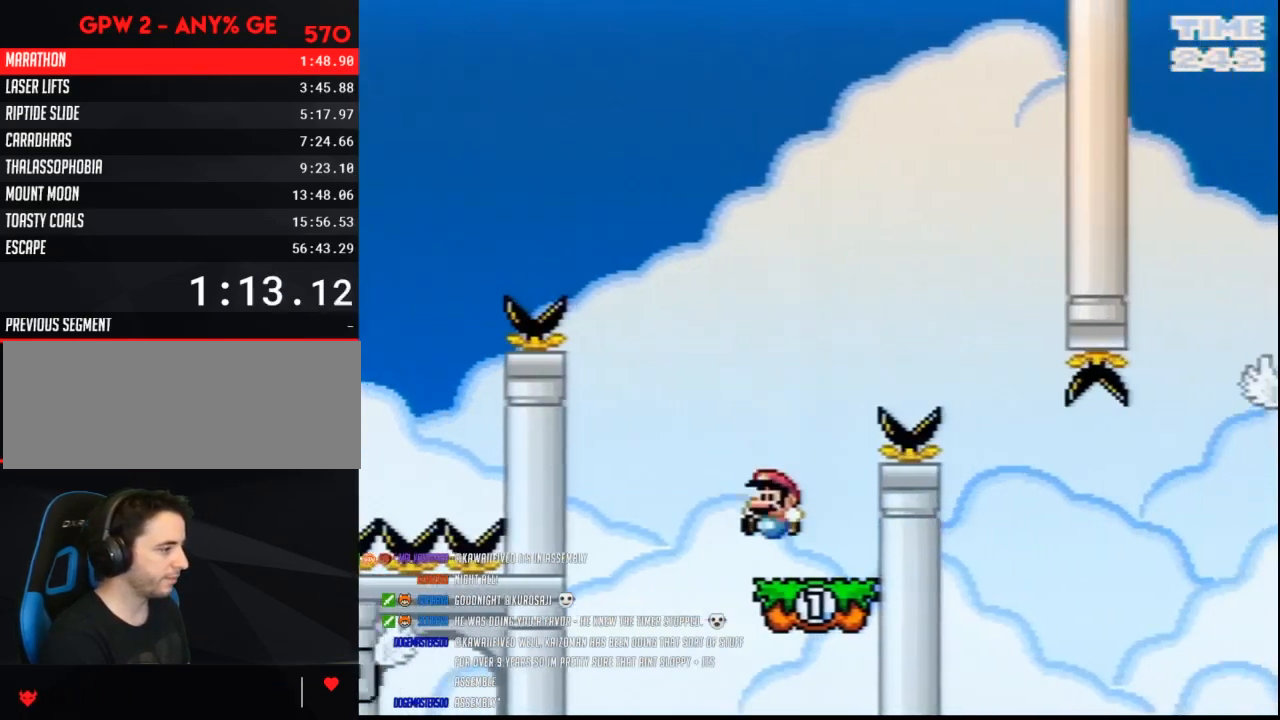
{"buttons": ["B", "Y", "DPAD_RIGHT"], "events": [[83, "DPAD_LEFT", "up"], [83, "DPAD_RIGHT", "down"], [133, "B", "down"]]}
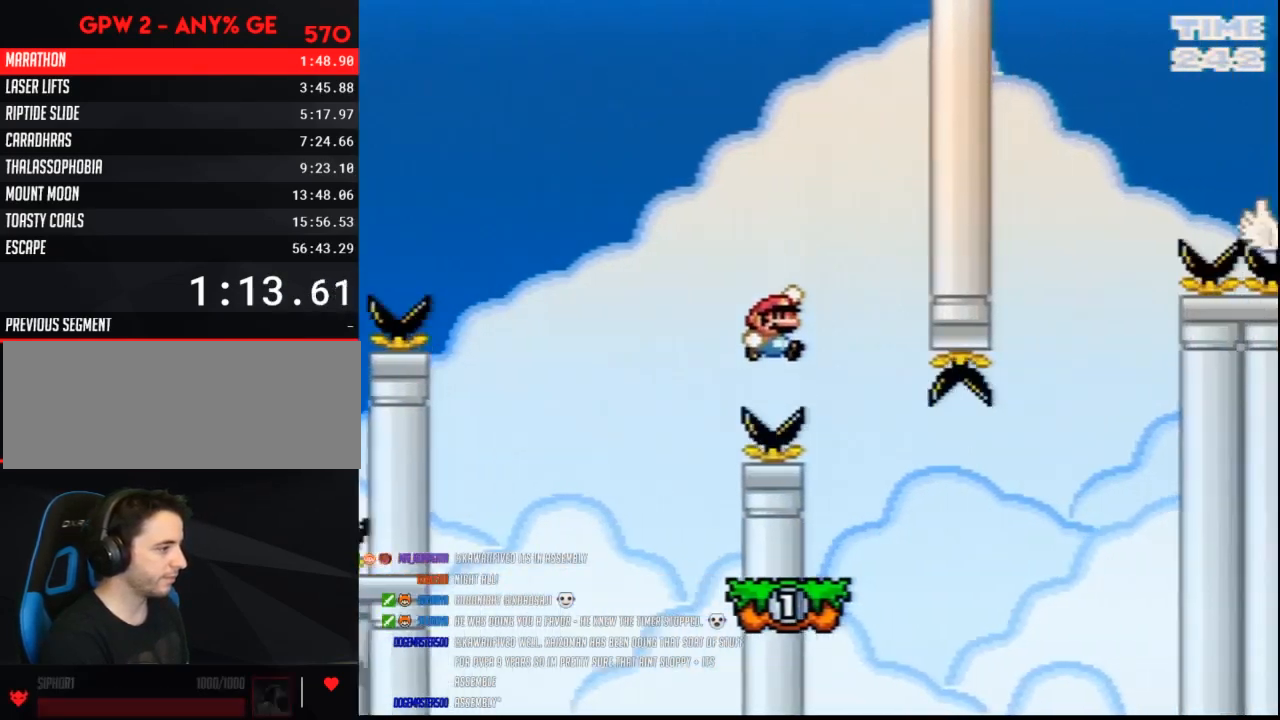
{"buttons": ["Y", "DPAD_RIGHT"], "events": [[150, "DPAD_LEFT", "down"], [150, "DPAD_RIGHT", "up"], [217, "B", "up"], [333, "DPAD_UP", "down"], [367, "DPAD_LEFT", "up"], [400, "DPAD_RIGHT", "down"], [400, "DPAD_UP", "up"]]}
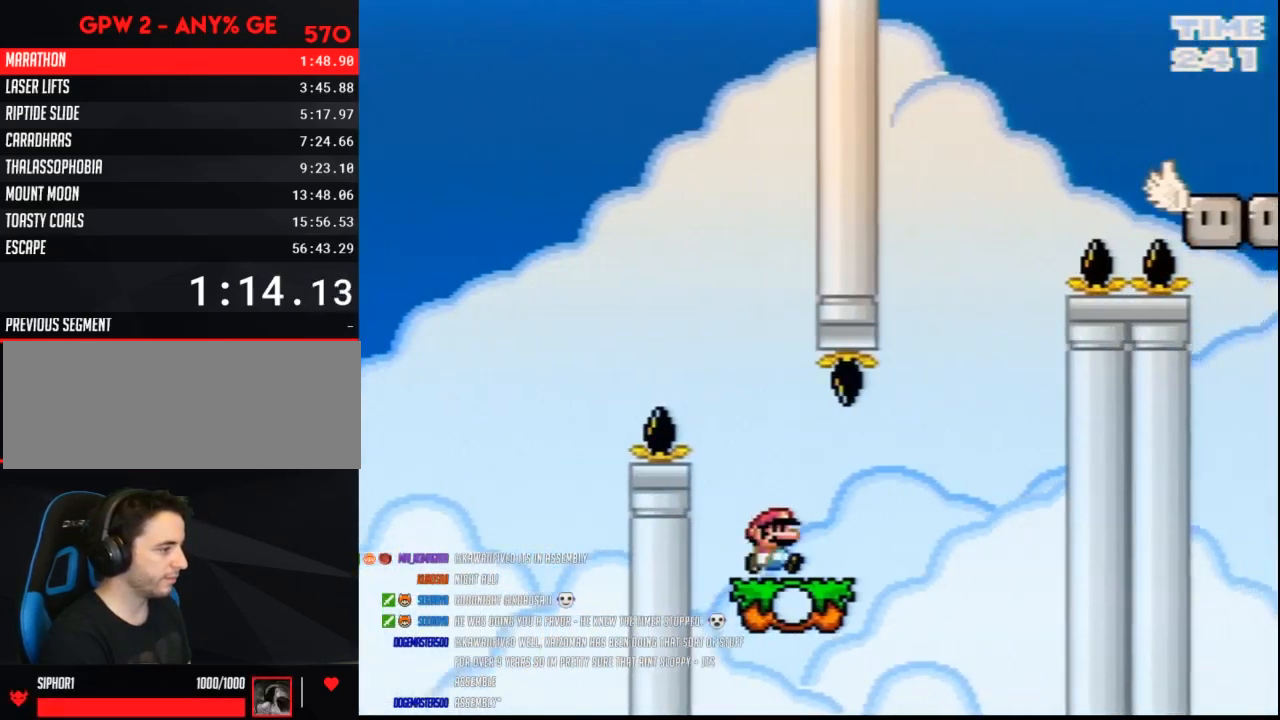
{"buttons": ["B", "Y", "DPAD_RIGHT"], "events": [[217, "B", "down"], [283, "DPAD_RIGHT", "up"], [317, "DPAD_LEFT", "down"], [450, "DPAD_LEFT", "up"], [467, "DPAD_RIGHT", "down"]]}
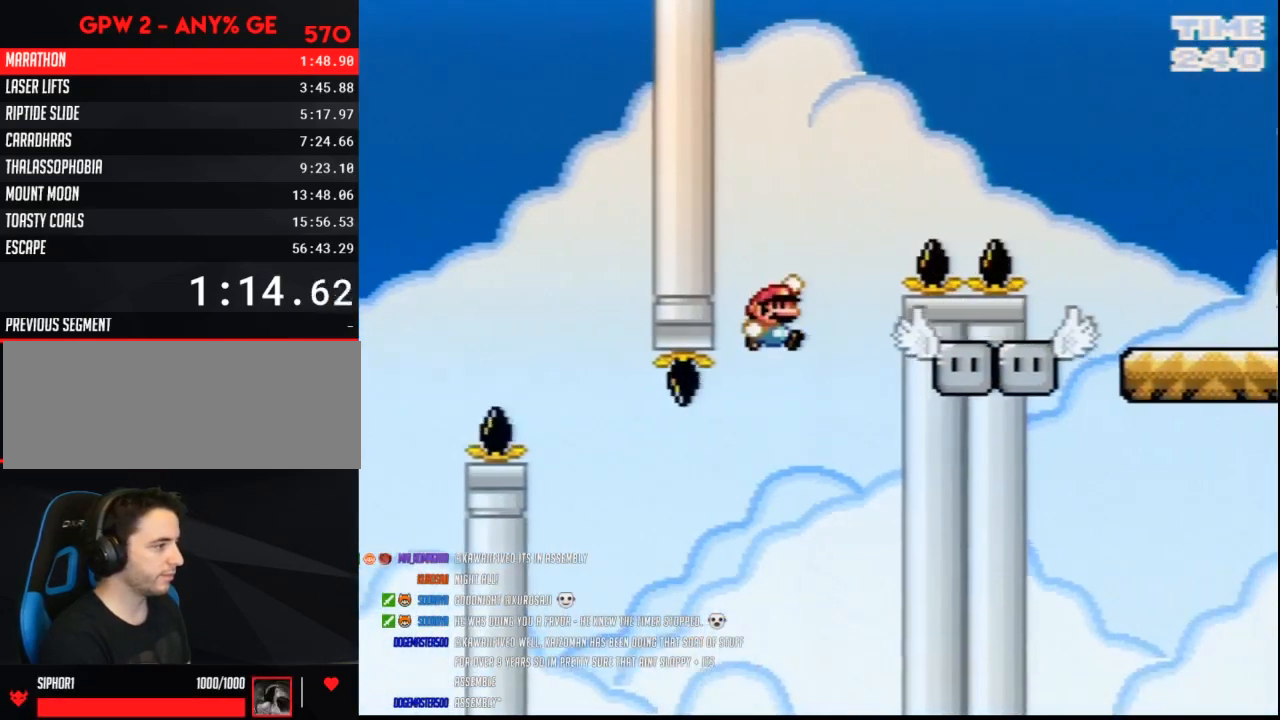
{"buttons": ["B", "Y", "DPAD_RIGHT"], "events": [[217, "B", "up"], [217, "DPAD_LEFT", "down"], [217, "DPAD_RIGHT", "up"], [350, "DPAD_LEFT", "up"], [350, "DPAD_RIGHT", "down"], [467, "B", "down"]]}
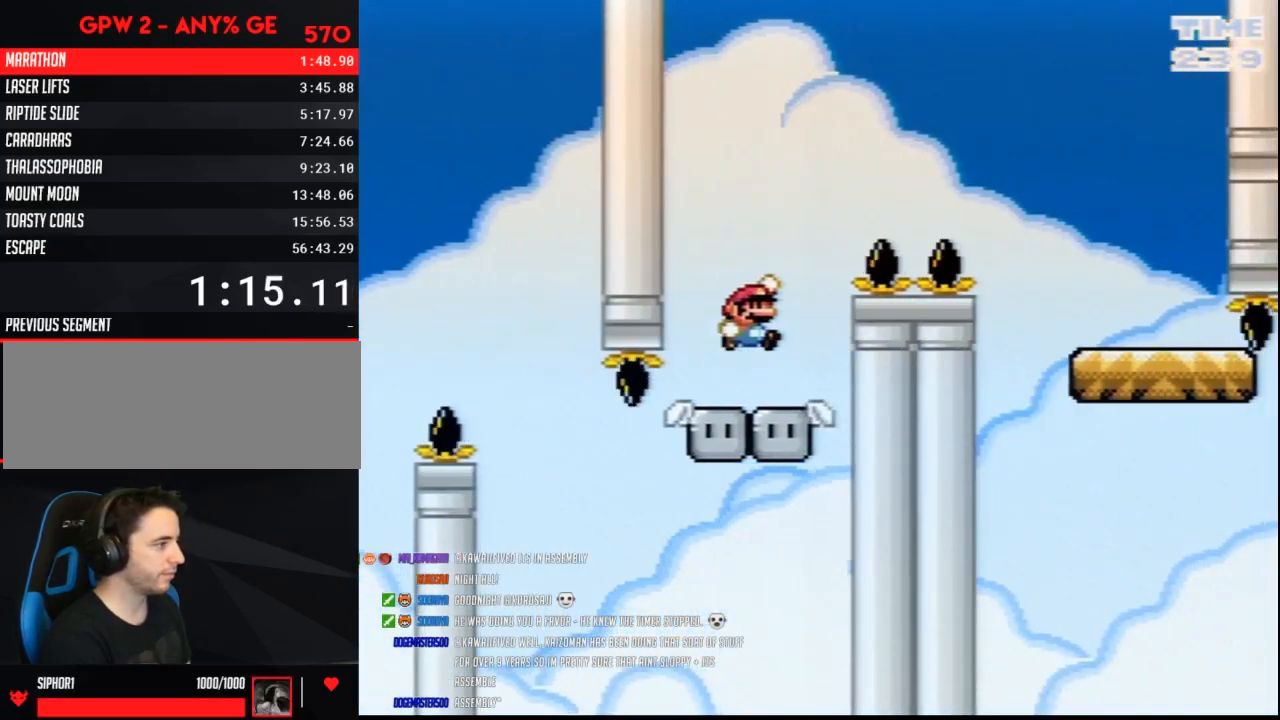
{"buttons": ["B", "Y", "DPAD_RIGHT"], "events": []}
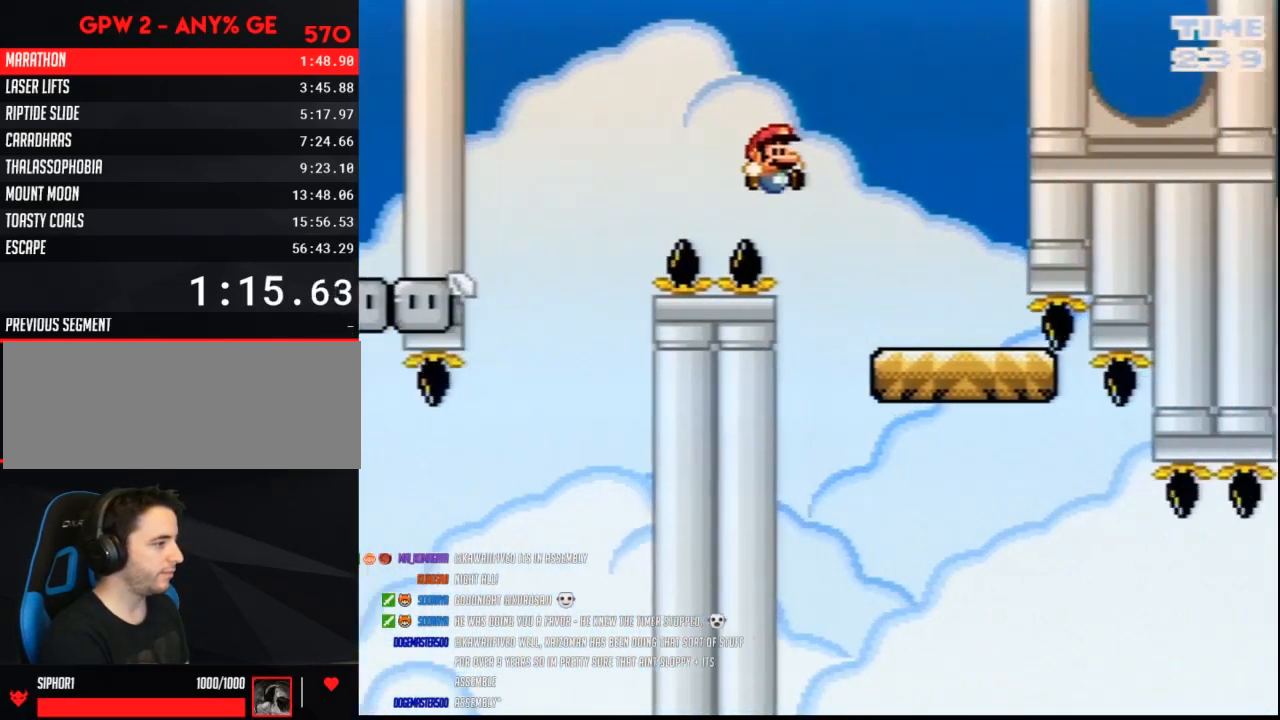
{"buttons": ["Y", "DPAD_RIGHT"], "events": [[67, "B", "up"], [117, "DPAD_LEFT", "down"], [117, "DPAD_RIGHT", "up"], [217, "DPAD_LEFT", "up"], [217, "DPAD_RIGHT", "down"]]}
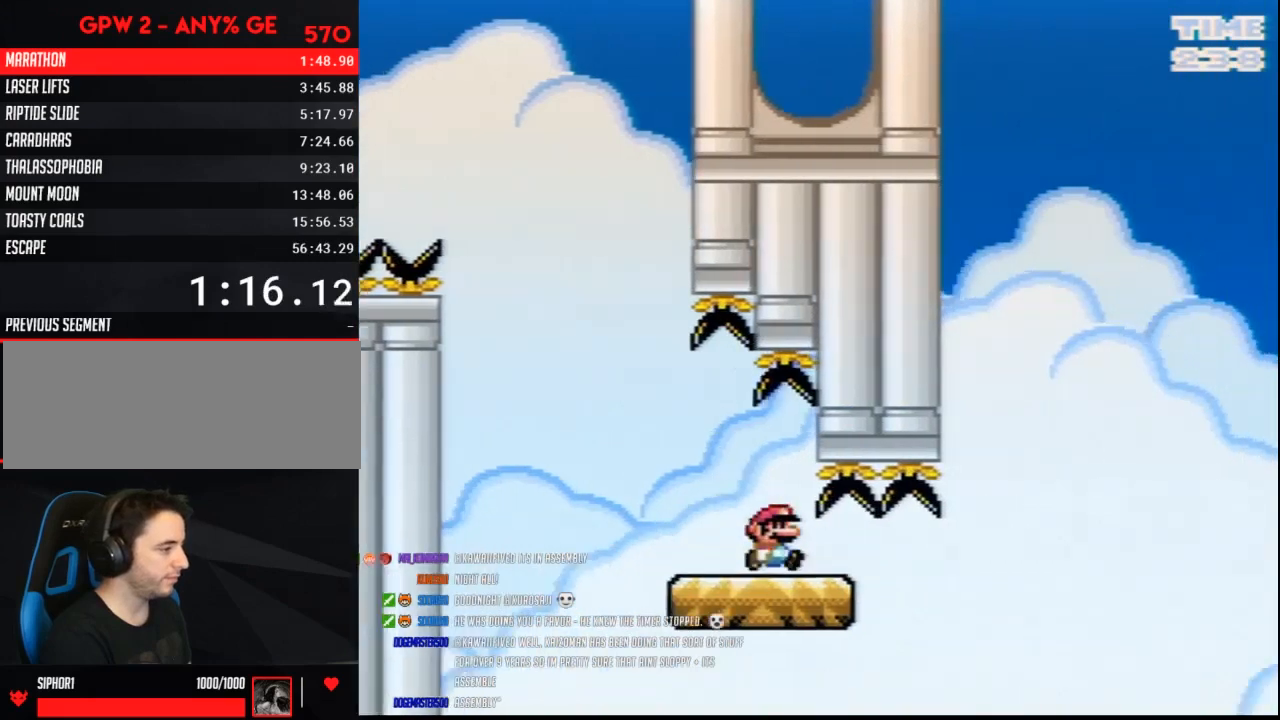
{"buttons": ["B", "Y", "DPAD_RIGHT"], "events": [[183, "B", "down"]]}
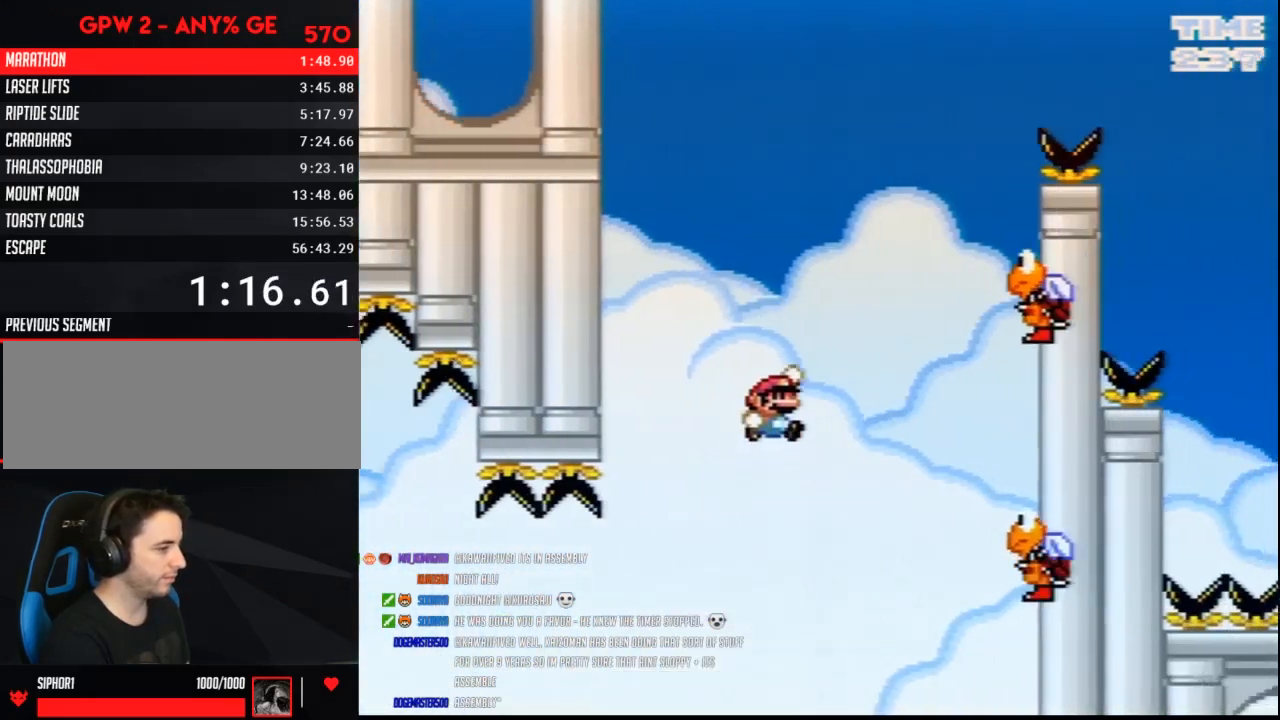
{"buttons": ["B", "Y", "DPAD_RIGHT"], "events": [[117, "B", "up"], [250, "B", "down"]]}
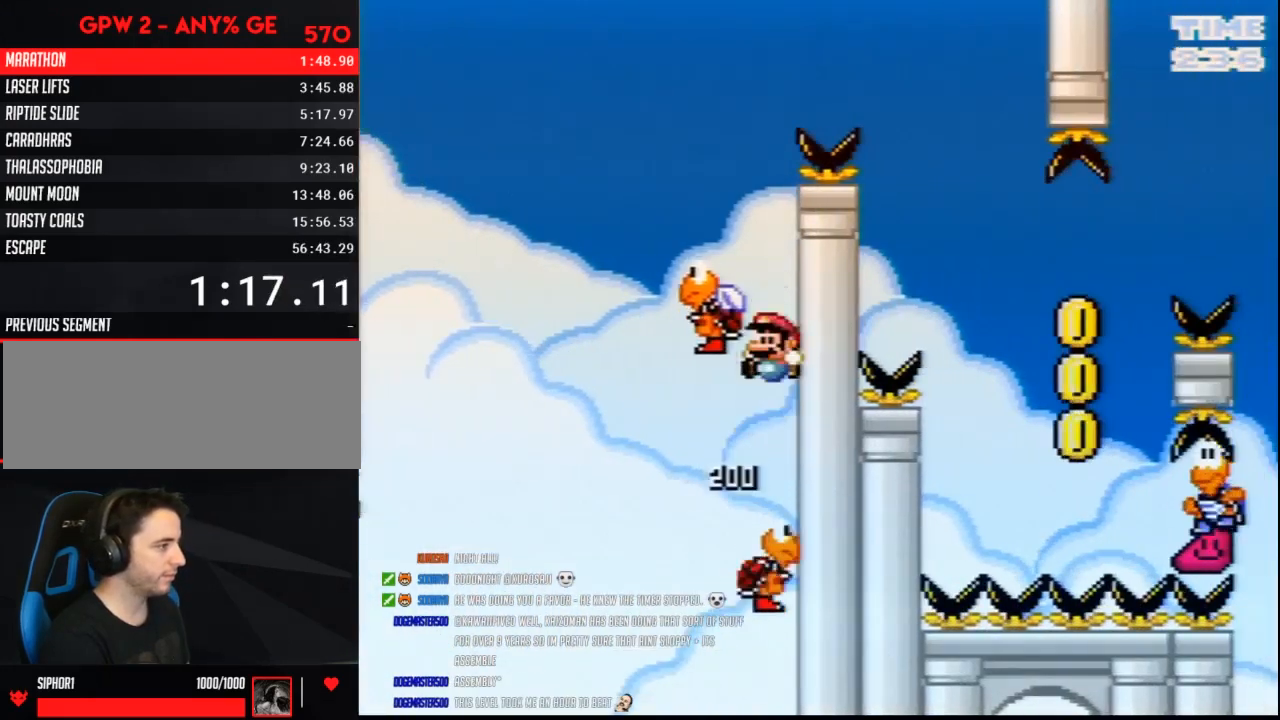
{"buttons": ["B", "Y", "DPAD_RIGHT"], "events": [[33, "DPAD_LEFT", "down"], [33, "DPAD_RIGHT", "up"], [433, "DPAD_UP", "down"], [467, "DPAD_LEFT", "up"], [467, "DPAD_UP", "up"], [500, "DPAD_RIGHT", "down"]]}